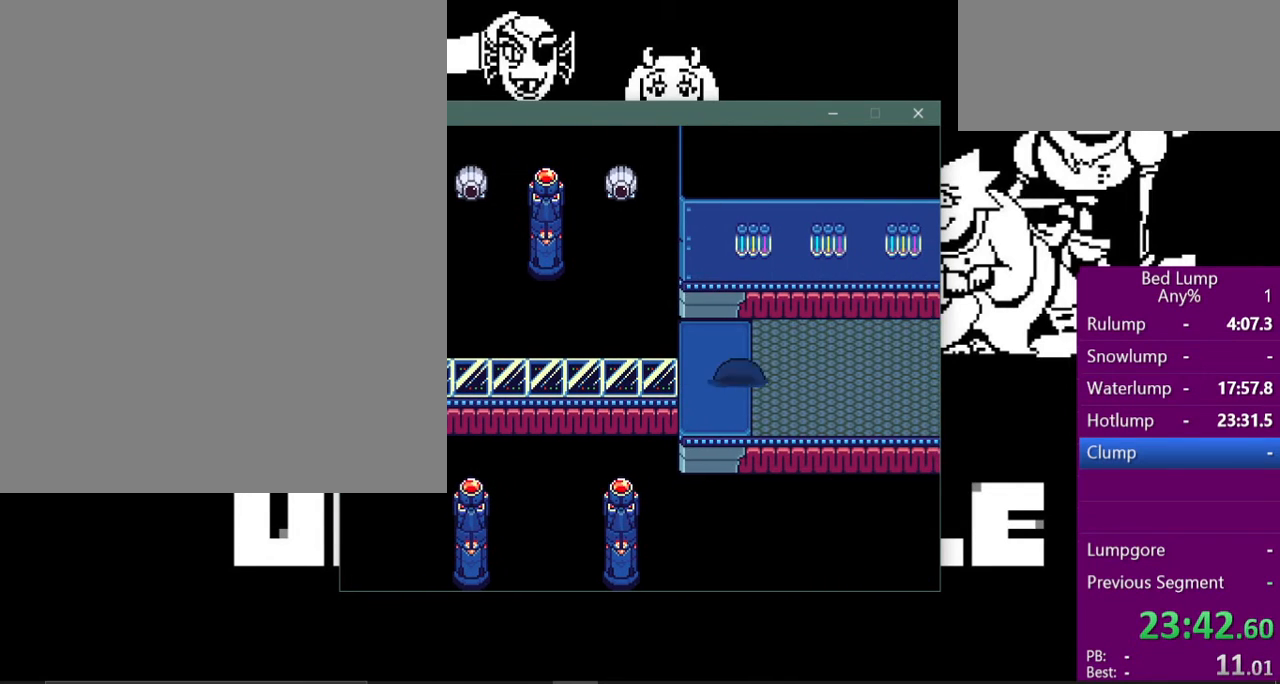
Gameplay with keyboard; each line is a JSON object with the keys held at the frame after it. "events" lists presses ("down") and releases ("up") of "c", "ctrl", "down", "left", "return", "right", "shift", "up", "x" and "z" between this image and that frame as [ms after this image, input, new state], when the widget could be followed in between. No other keys are recorded. Mouse input is not recorded.
{"keys": ["right", "x"], "events": []}
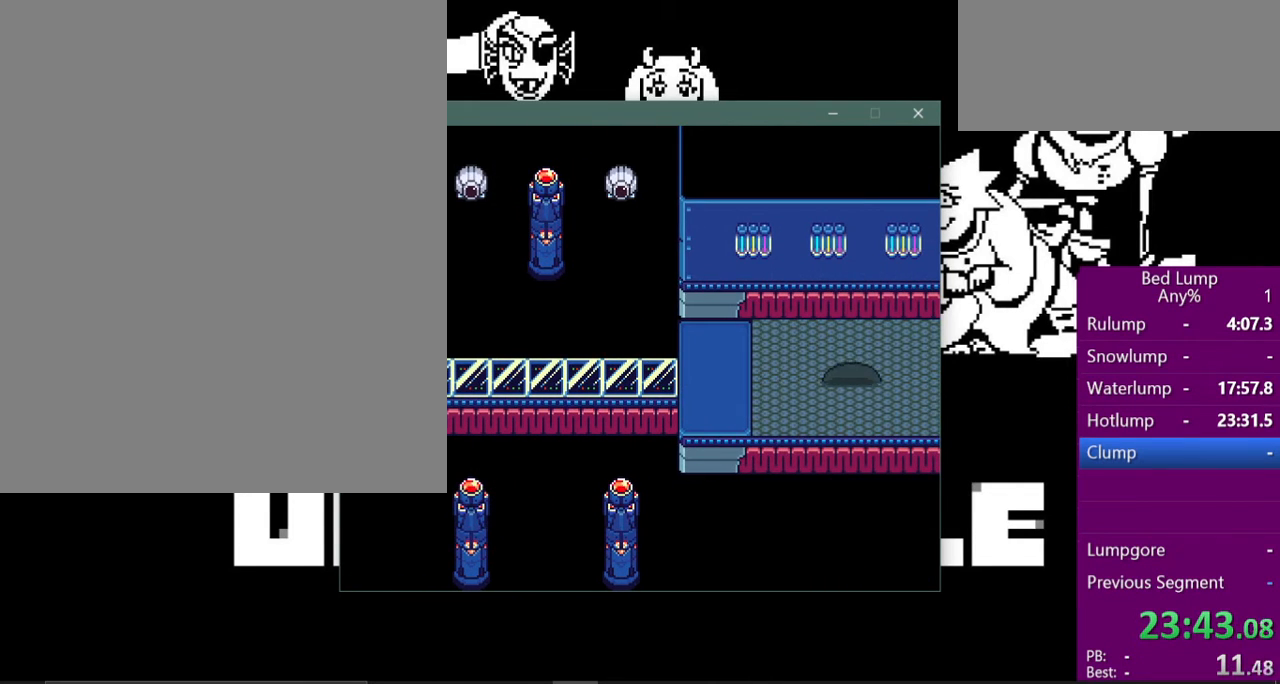
{"keys": ["right", "x"], "events": []}
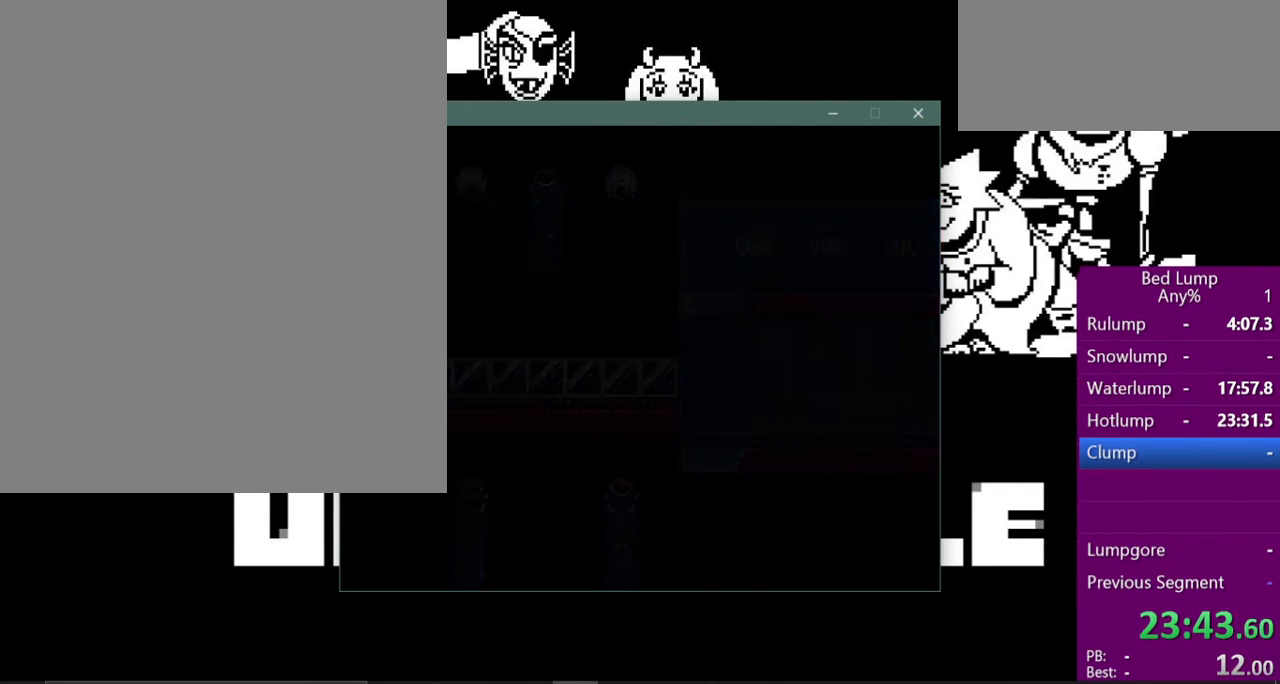
{"keys": ["right", "x"], "events": []}
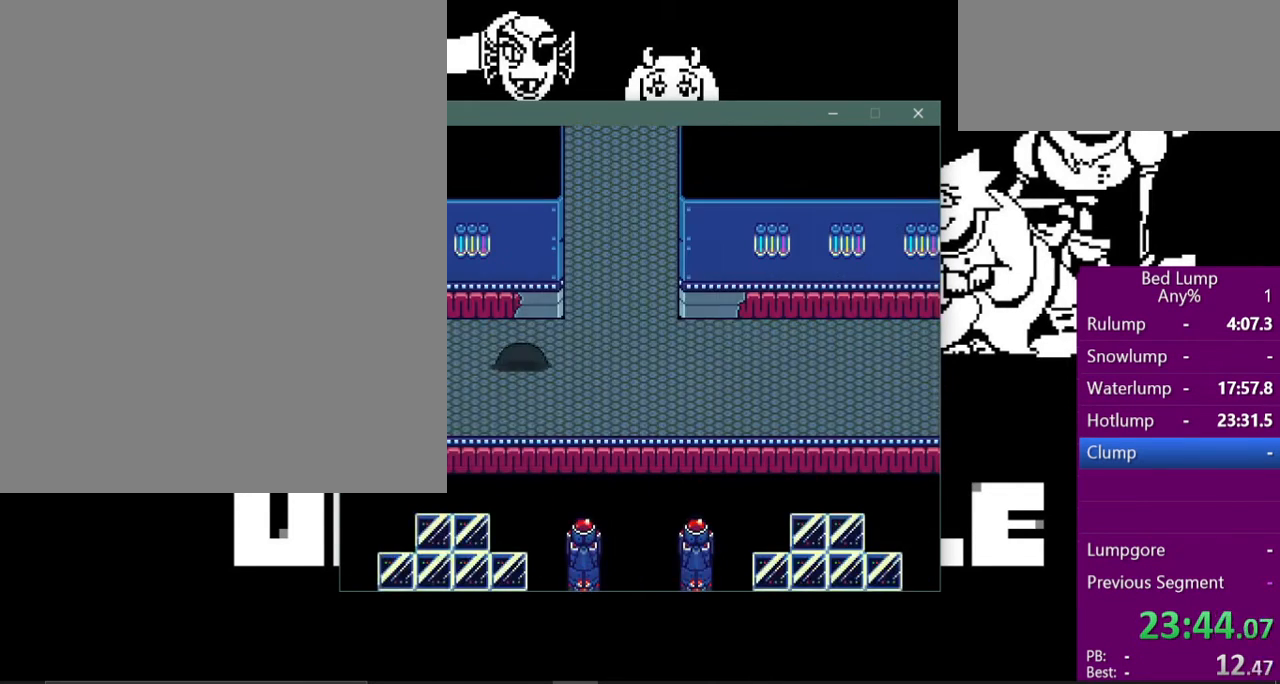
{"keys": ["right", "x"], "events": [[67, "up", "down"], [133, "up", "up"]]}
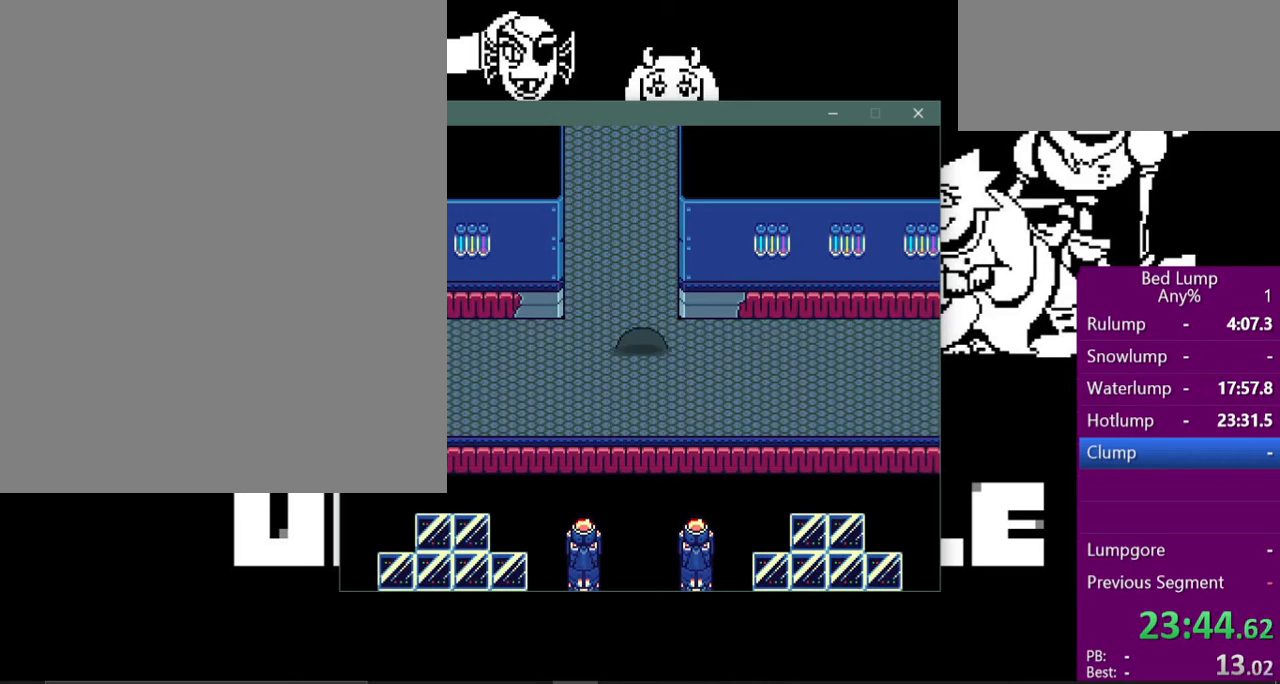
{"keys": ["right", "x"], "events": []}
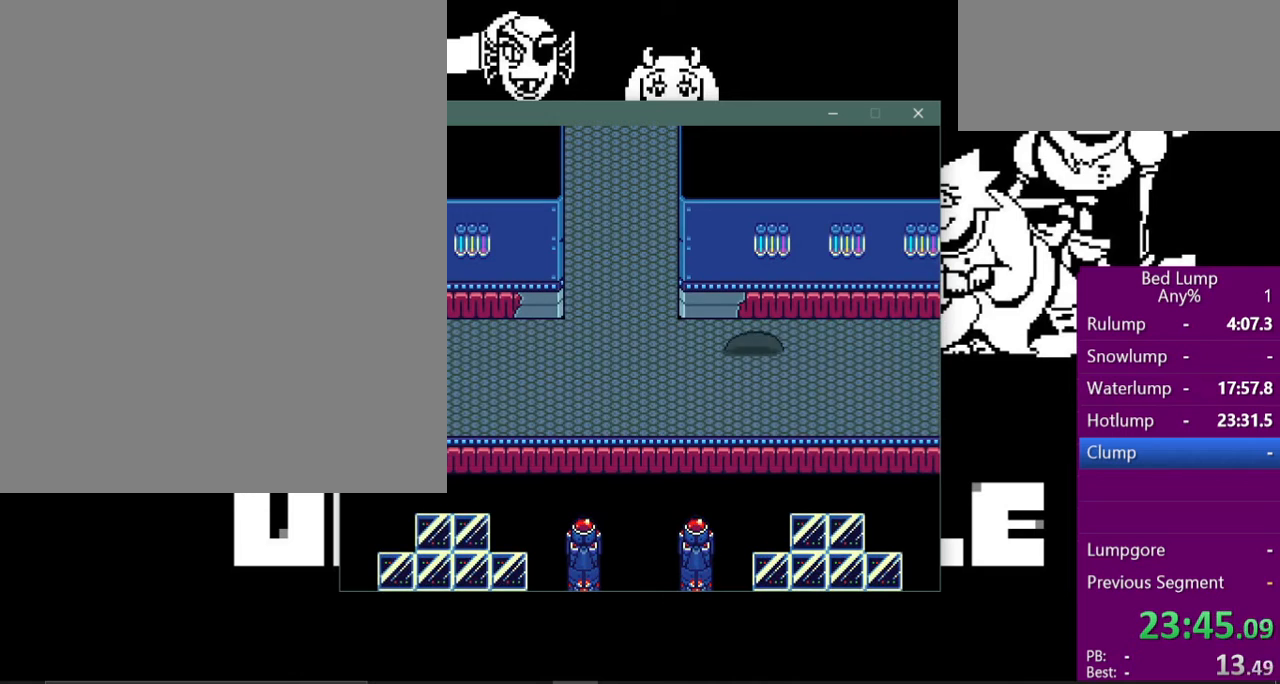
{"keys": ["right", "x"], "events": [[133, "down", "down"], [233, "down", "up"]]}
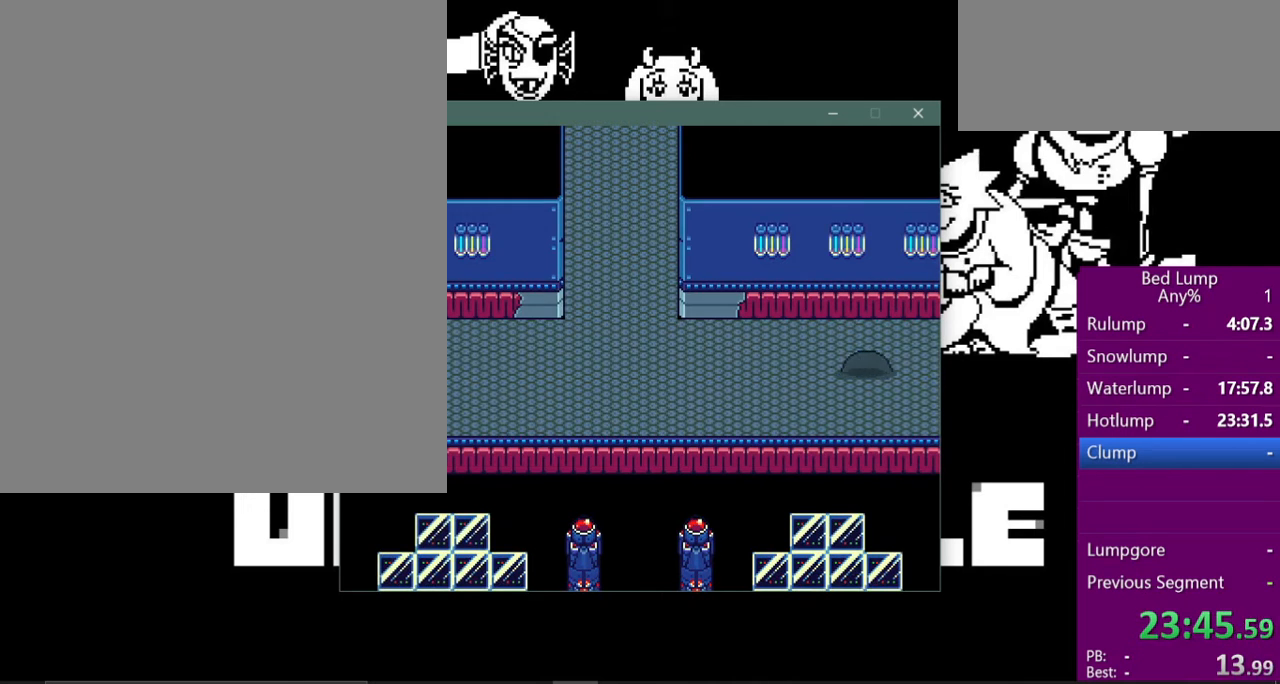
{"keys": ["right", "x"], "events": []}
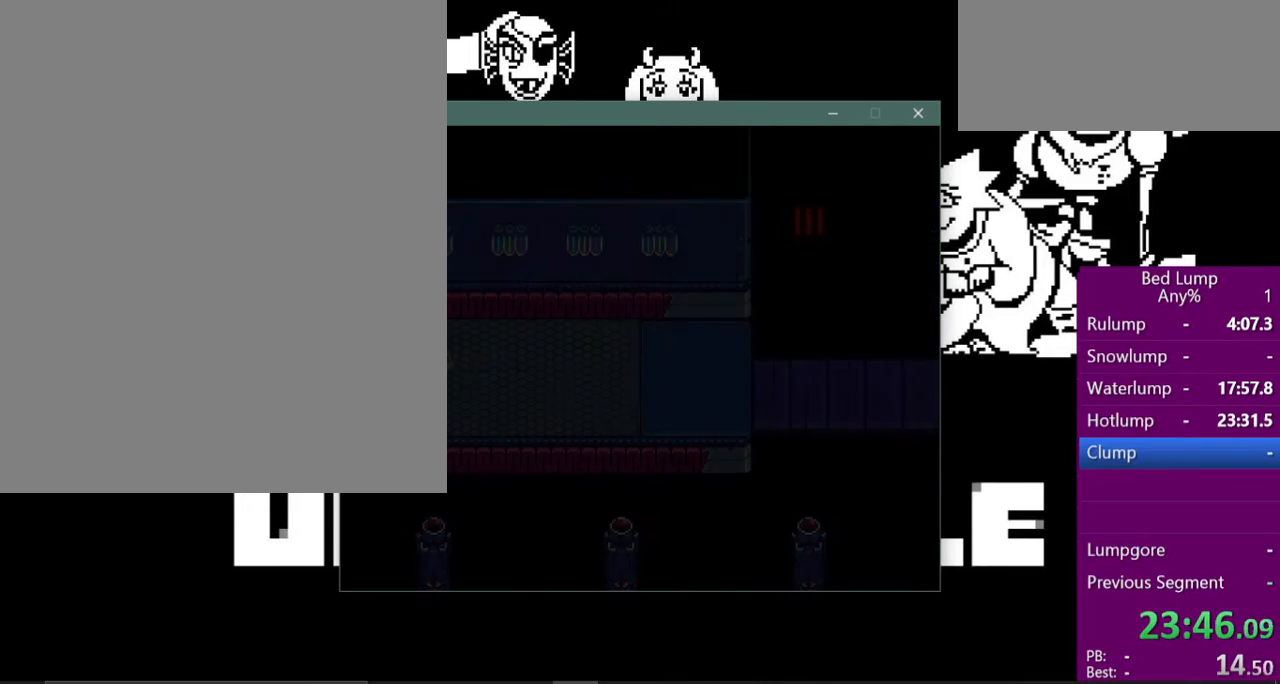
{"keys": ["right", "x"], "events": []}
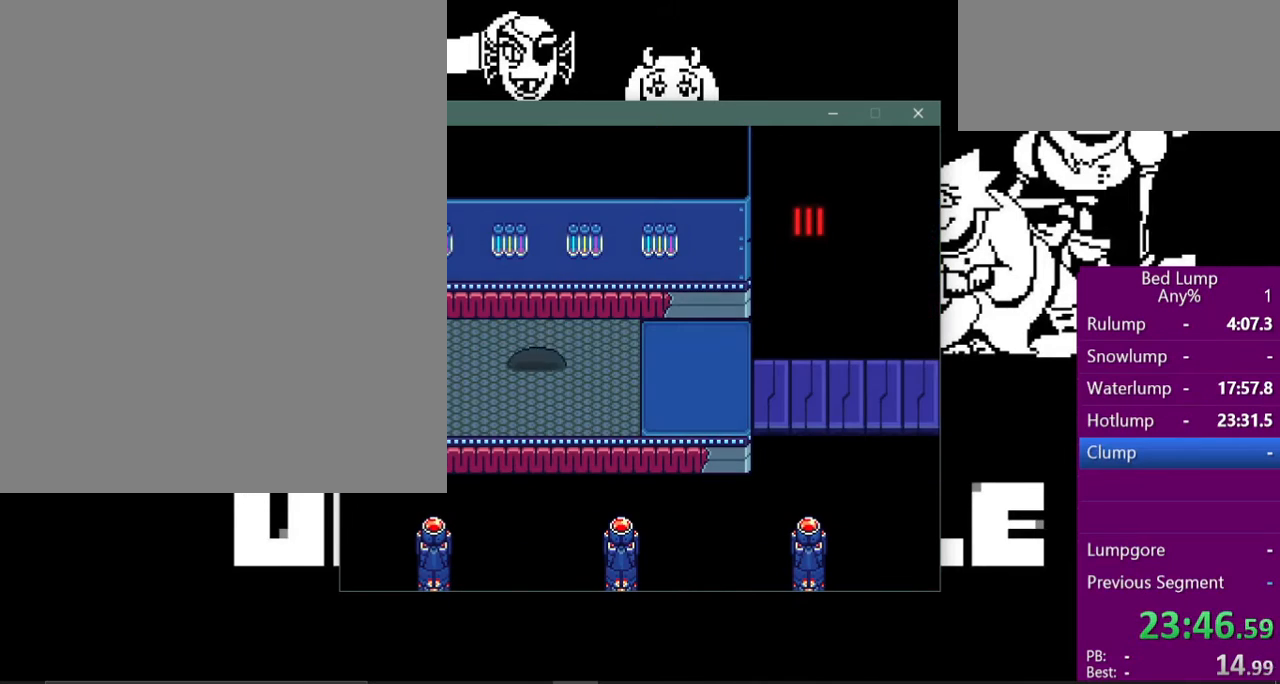
{"keys": ["right", "x"], "events": [[67, "down", "down"], [133, "down", "up"]]}
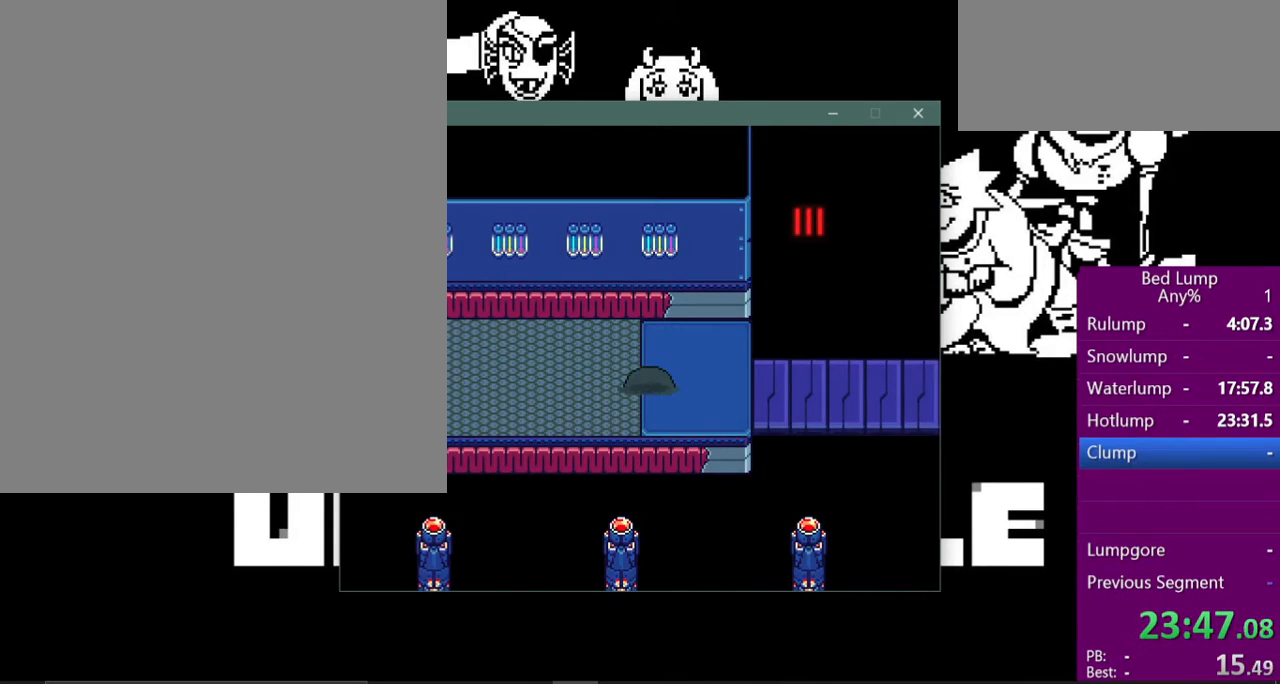
{"keys": ["right", "x"], "events": []}
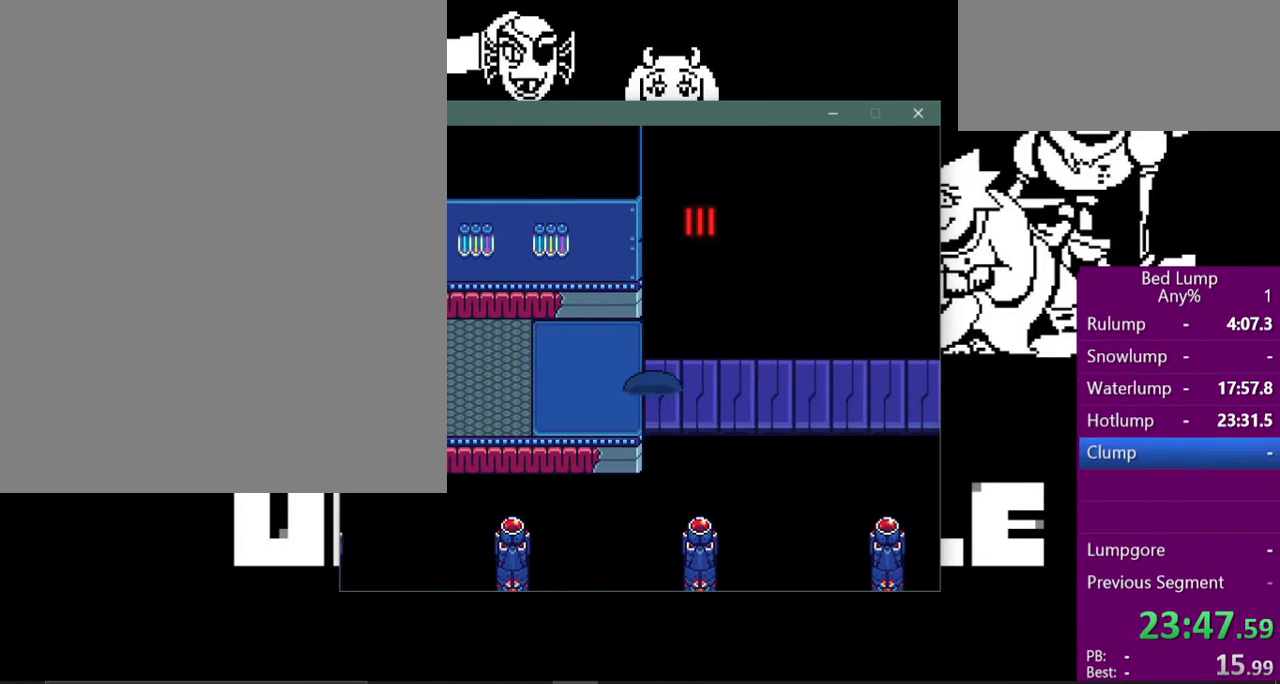
{"keys": ["right", "x"], "events": [[100, "down", "down"], [167, "down", "up"]]}
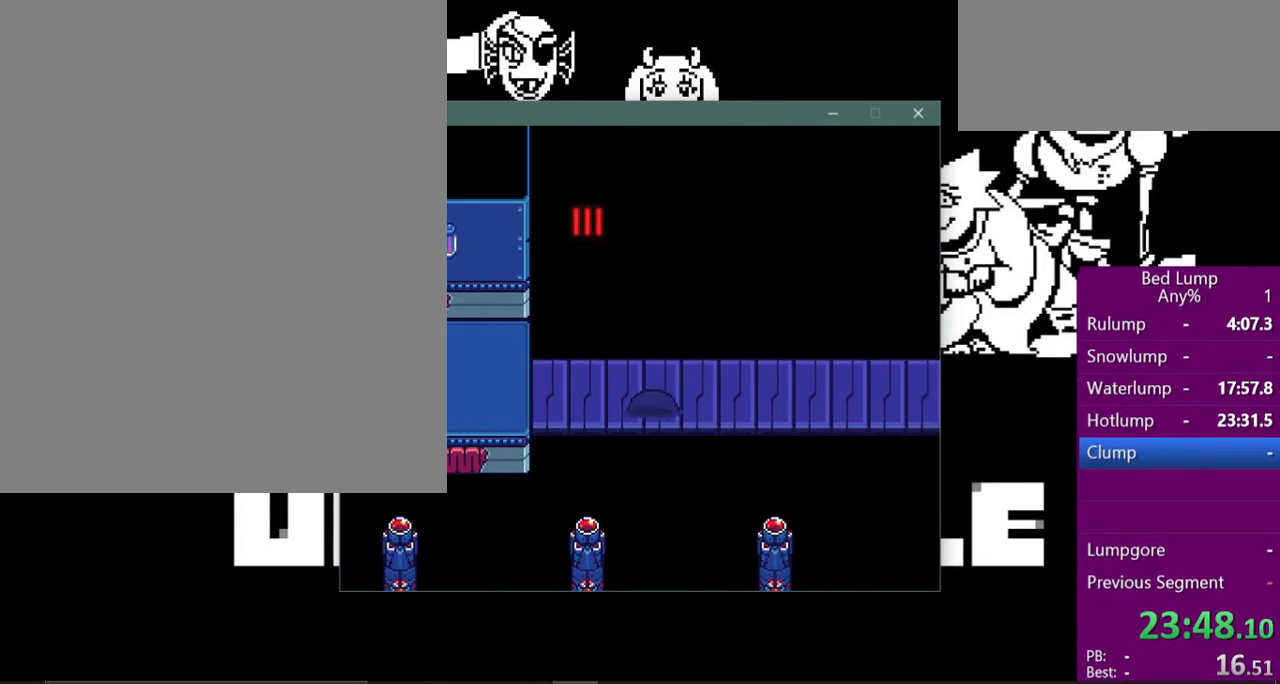
{"keys": ["right", "x"], "events": []}
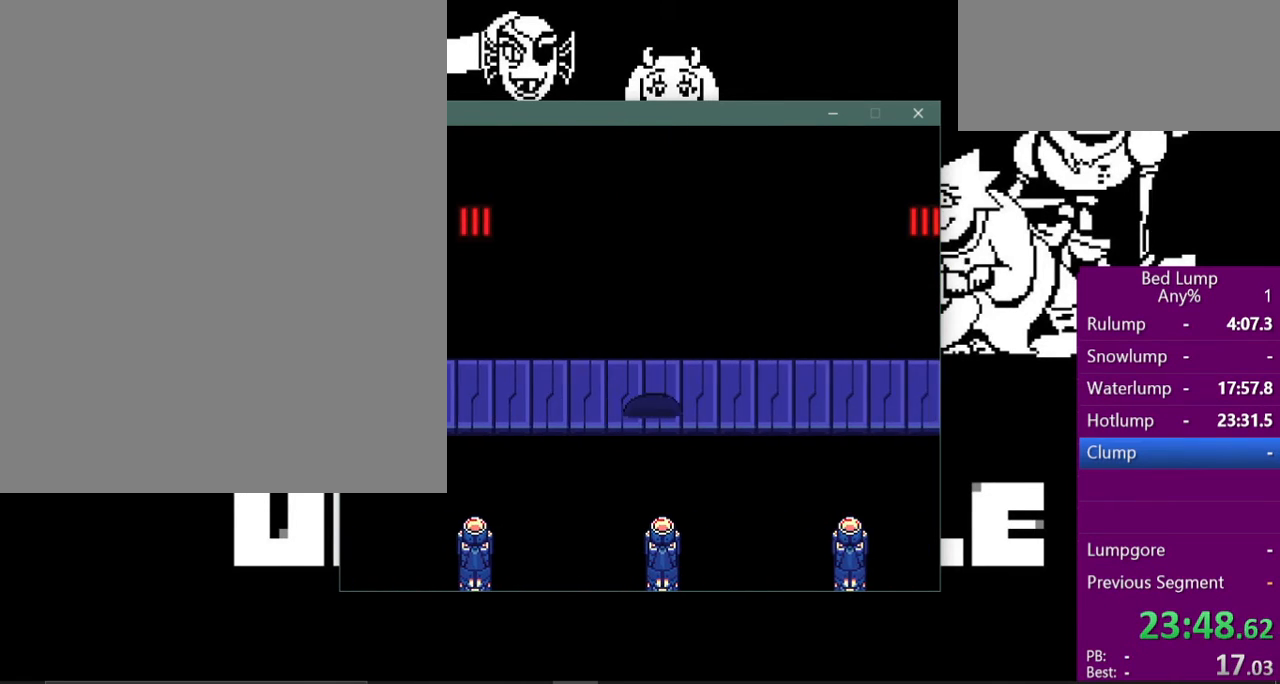
{"keys": ["right", "x"], "events": []}
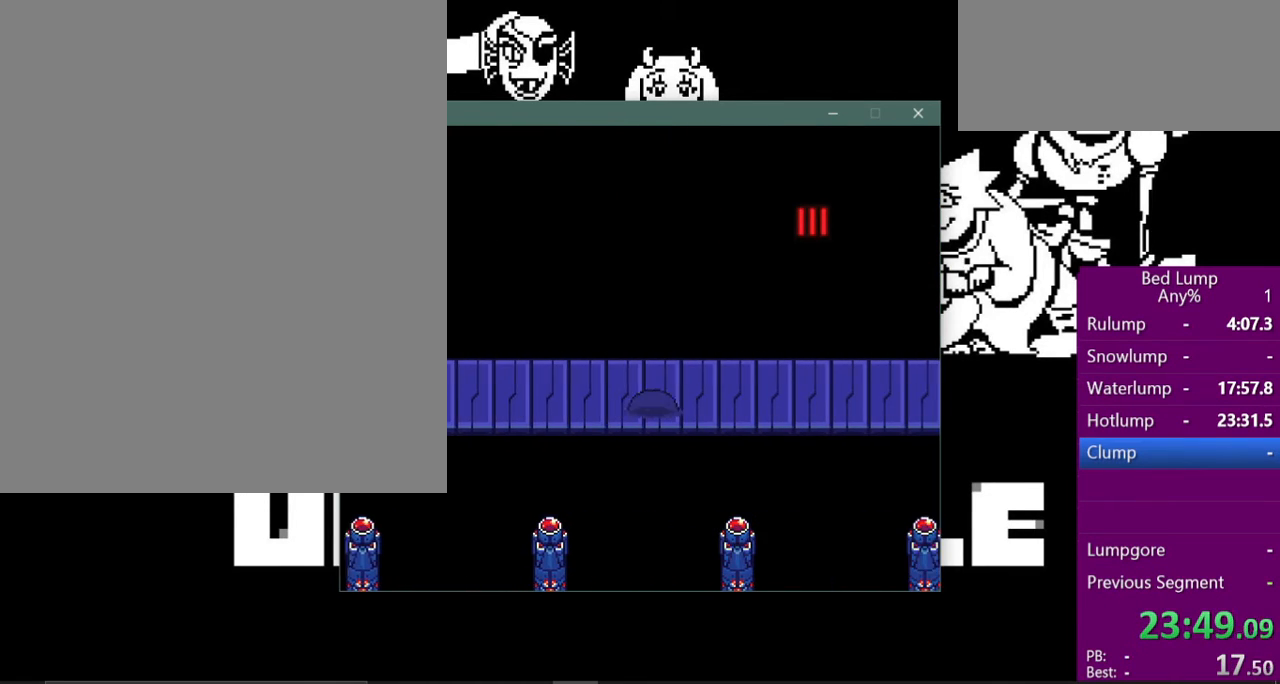
{"keys": ["x"], "events": [[67, "up", "down"], [133, "up", "up"], [167, "right", "up"]]}
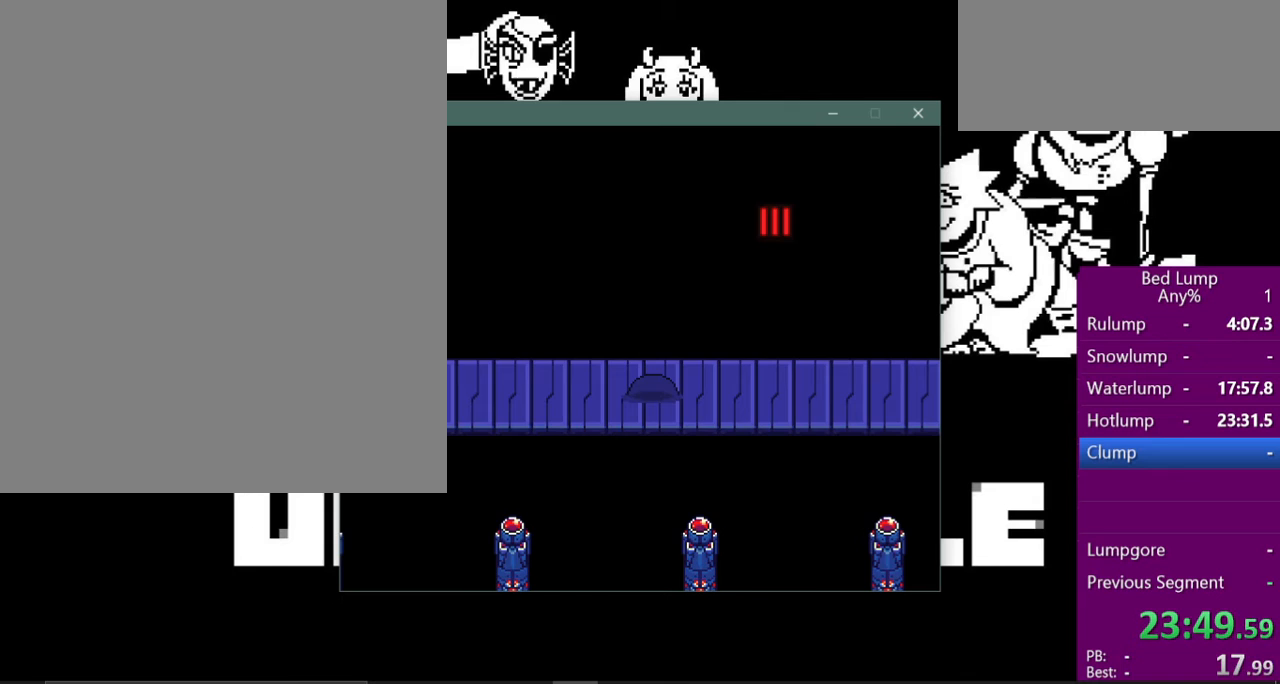
{"keys": ["right", "x"], "events": [[200, "right", "down"]]}
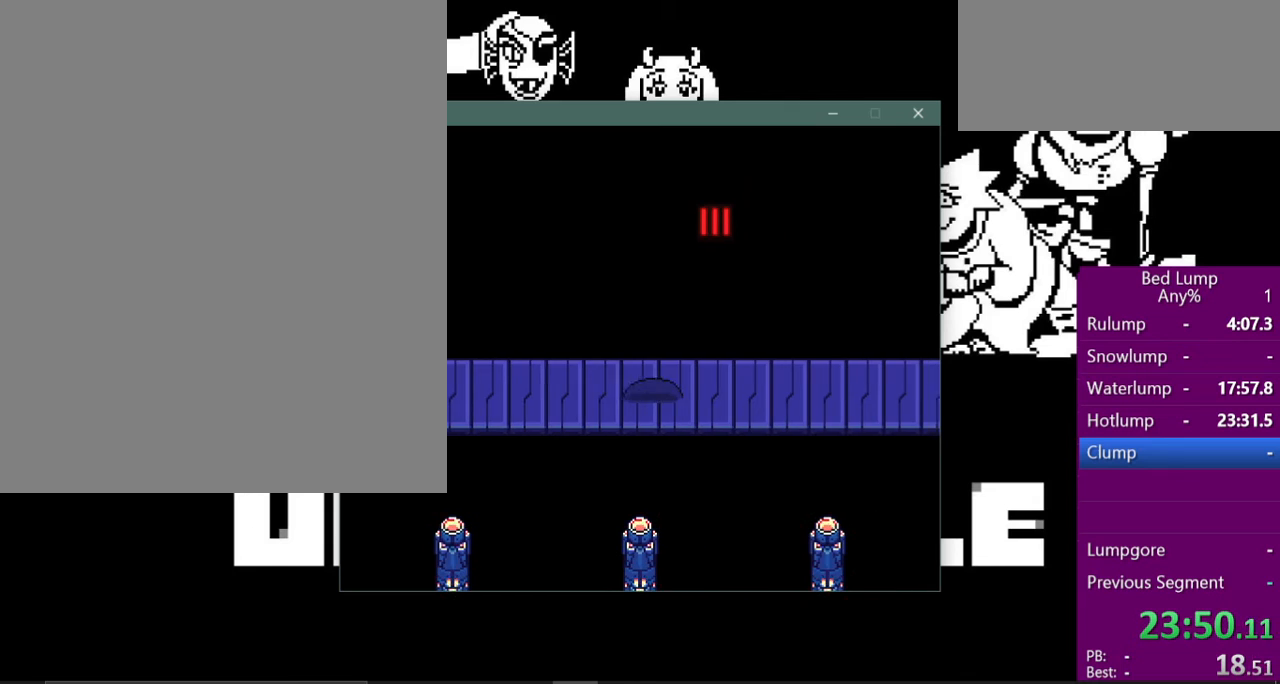
{"keys": ["right", "x"], "events": []}
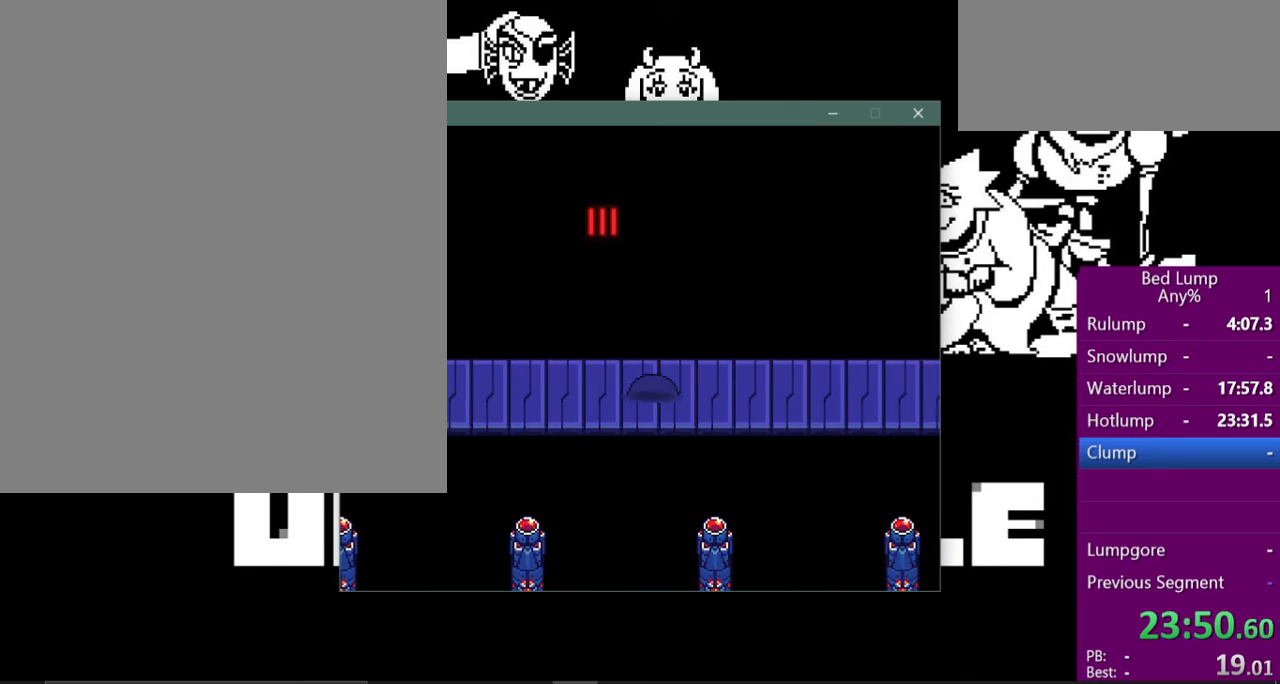
{"keys": ["right", "x"], "events": []}
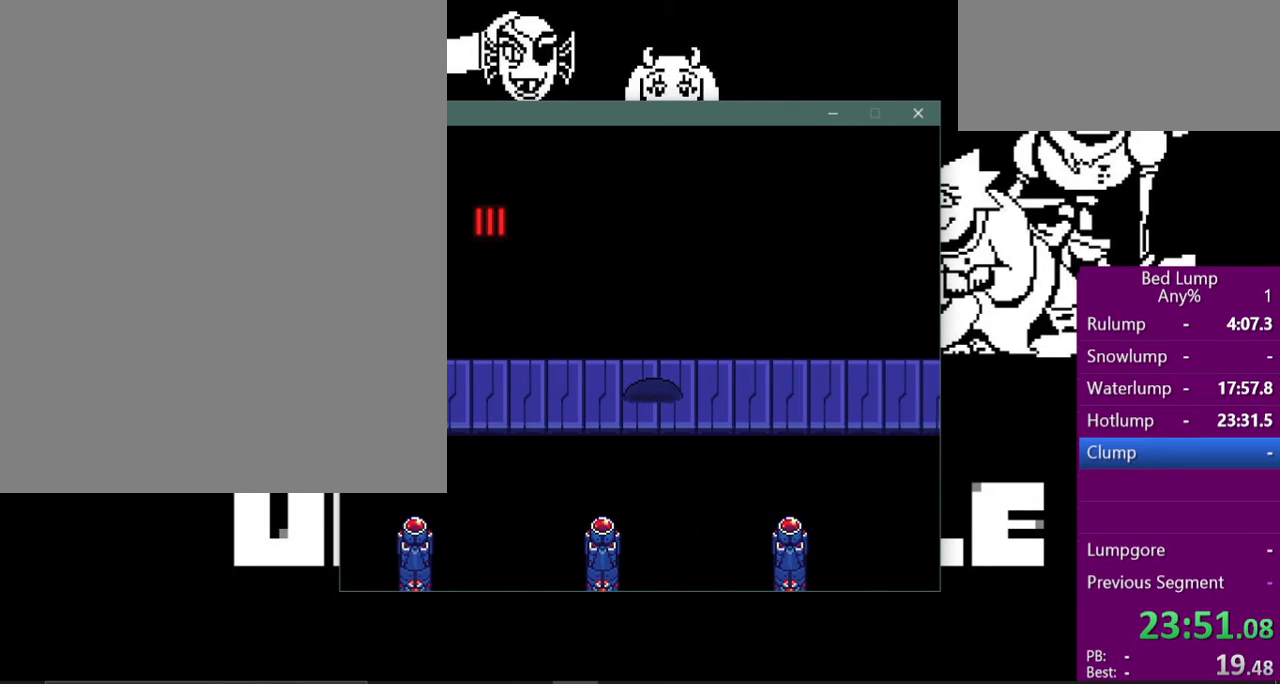
{"keys": ["right", "x"], "events": []}
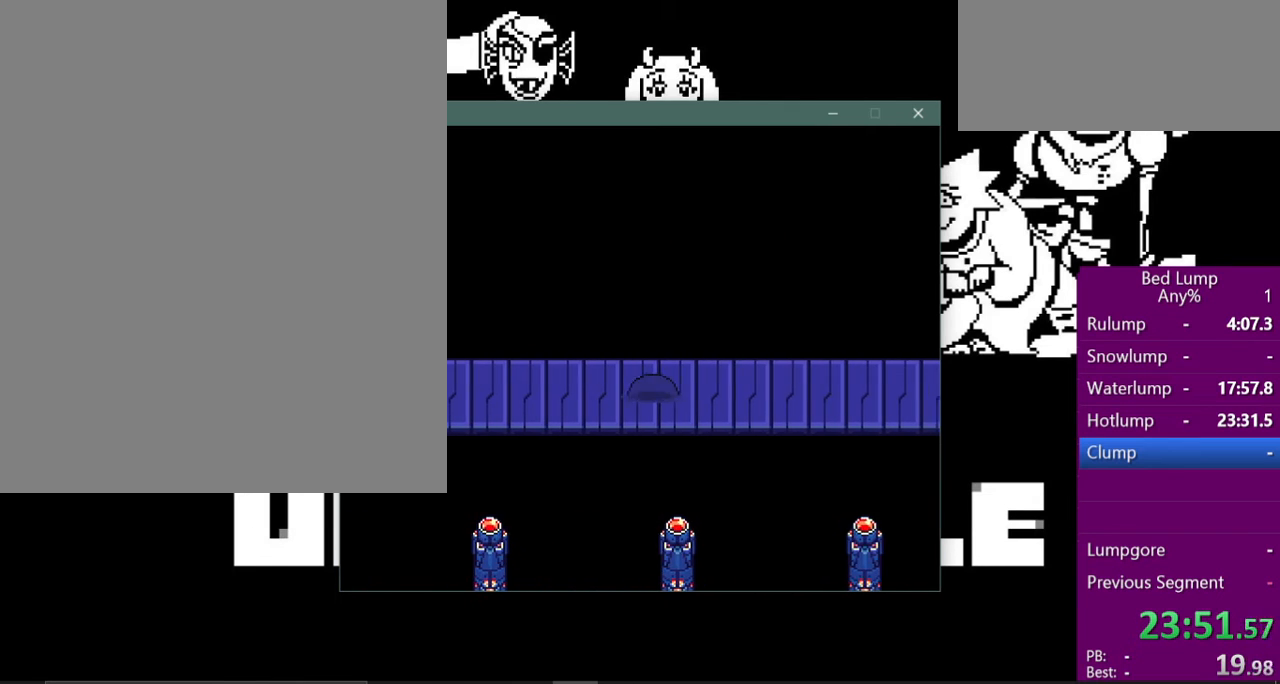
{"keys": ["right", "x"], "events": []}
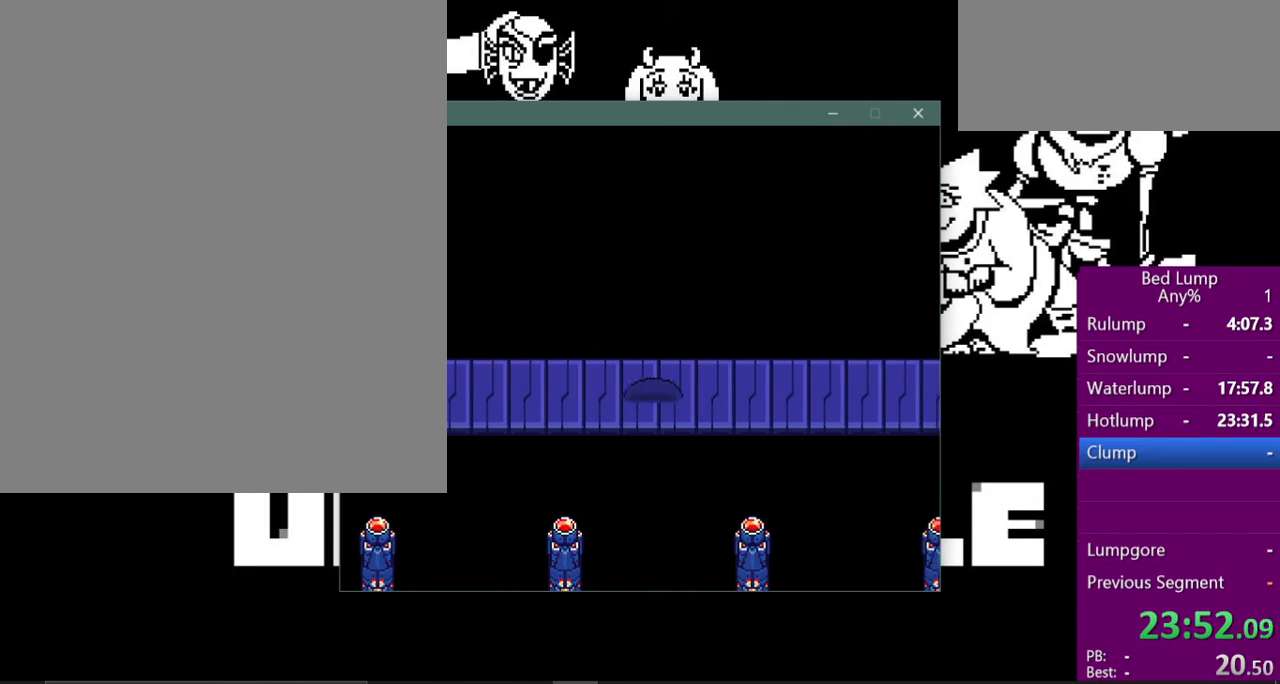
{"keys": ["right", "x"], "events": []}
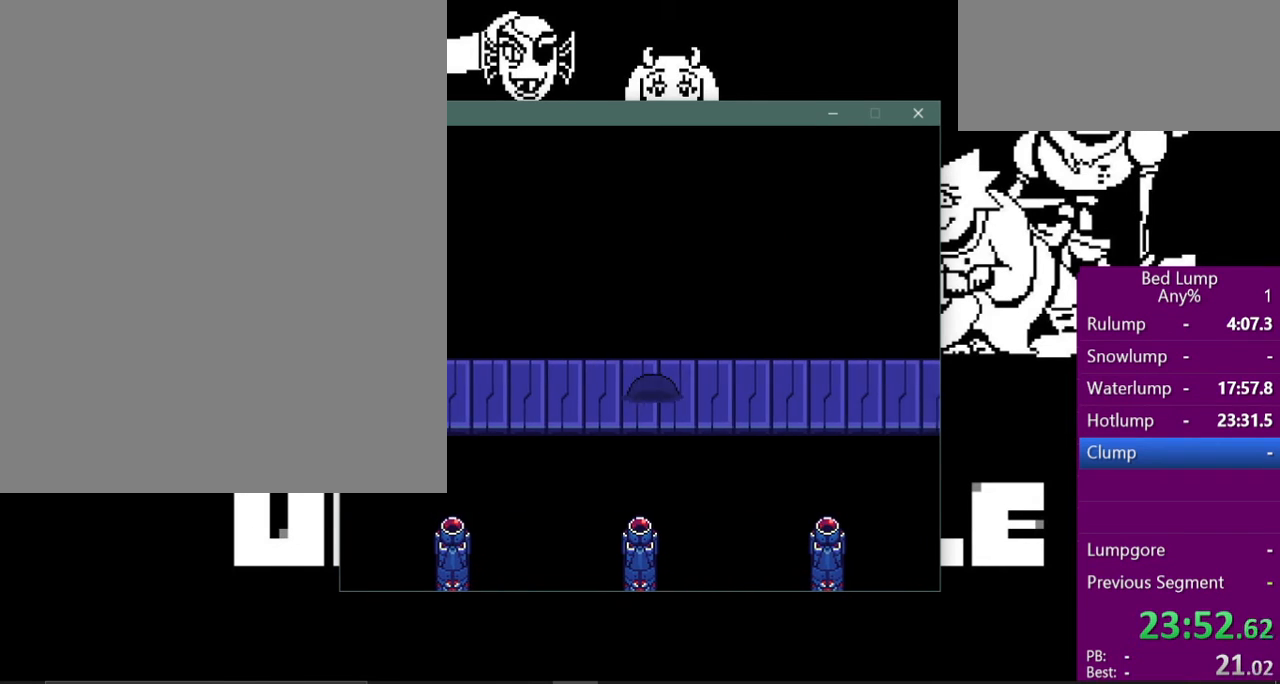
{"keys": ["right", "x"], "events": []}
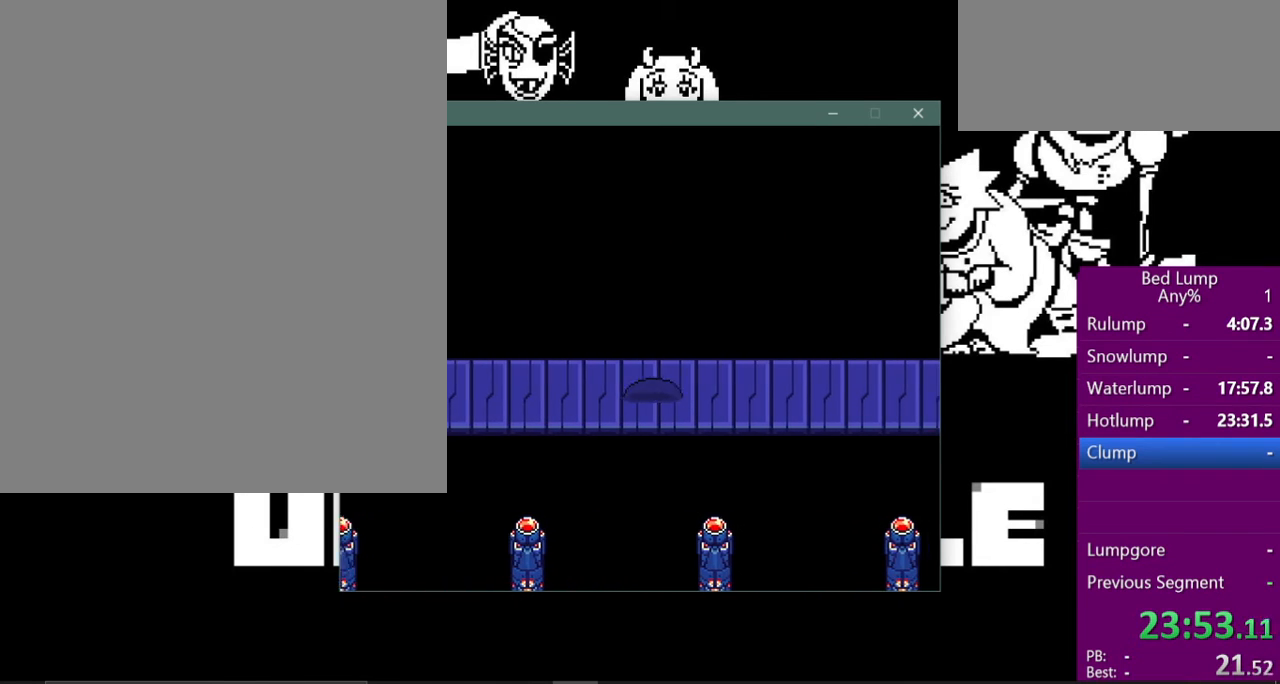
{"keys": ["right", "x"], "events": []}
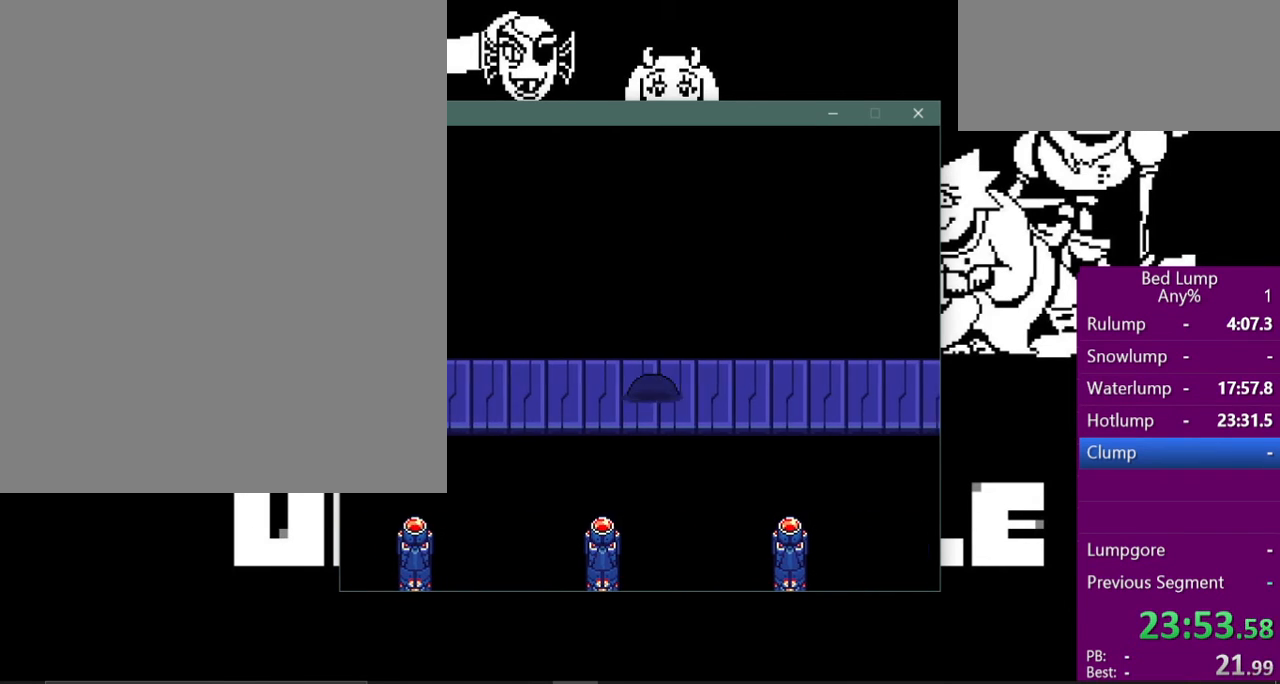
{"keys": ["right", "x"], "events": []}
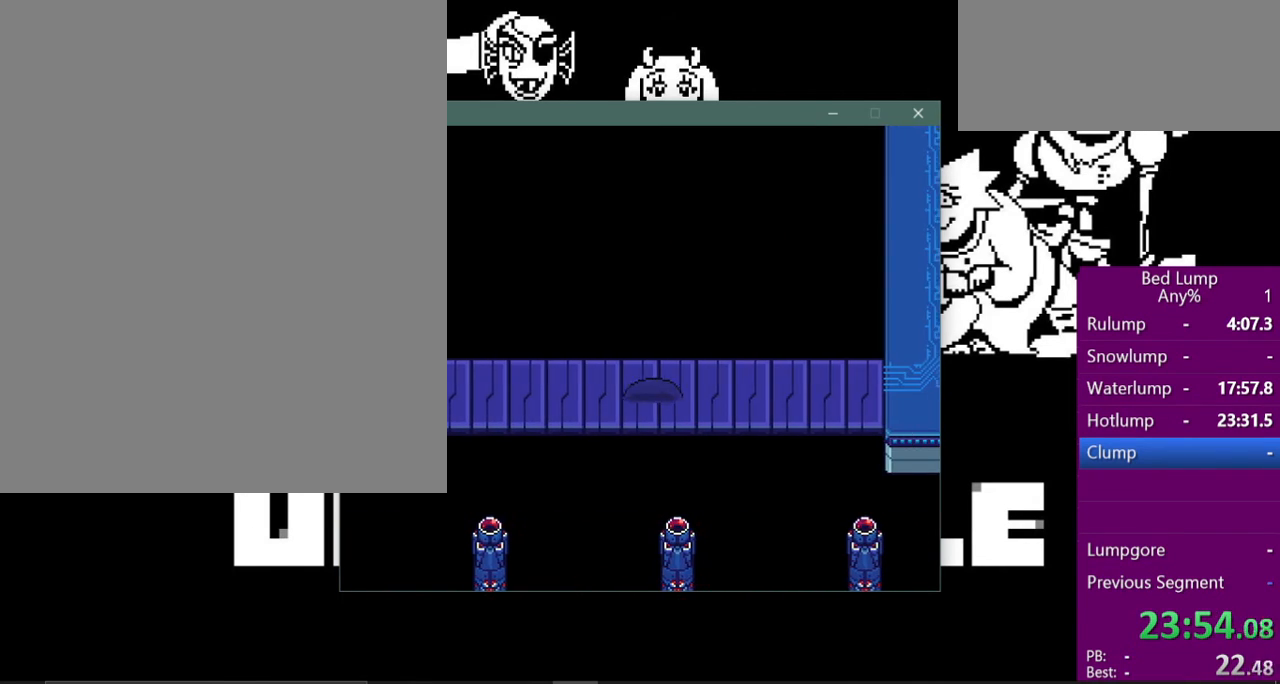
{"keys": ["right", "x"], "events": []}
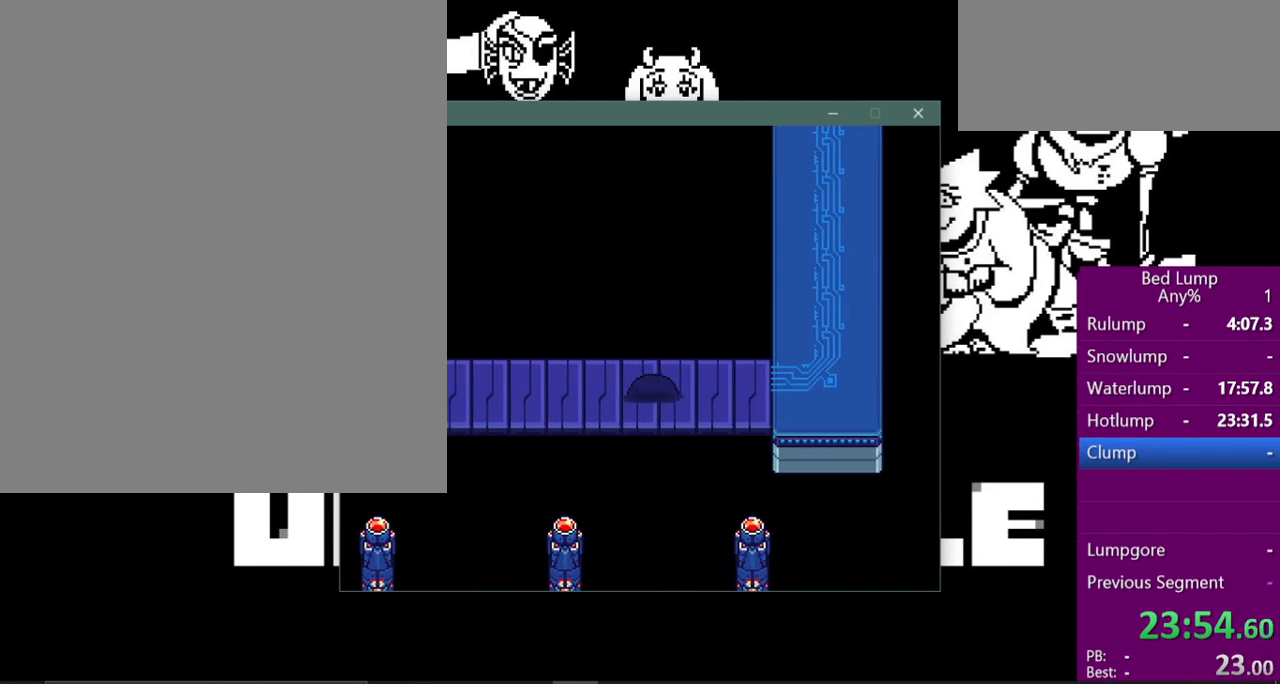
{"keys": ["right", "x"], "events": []}
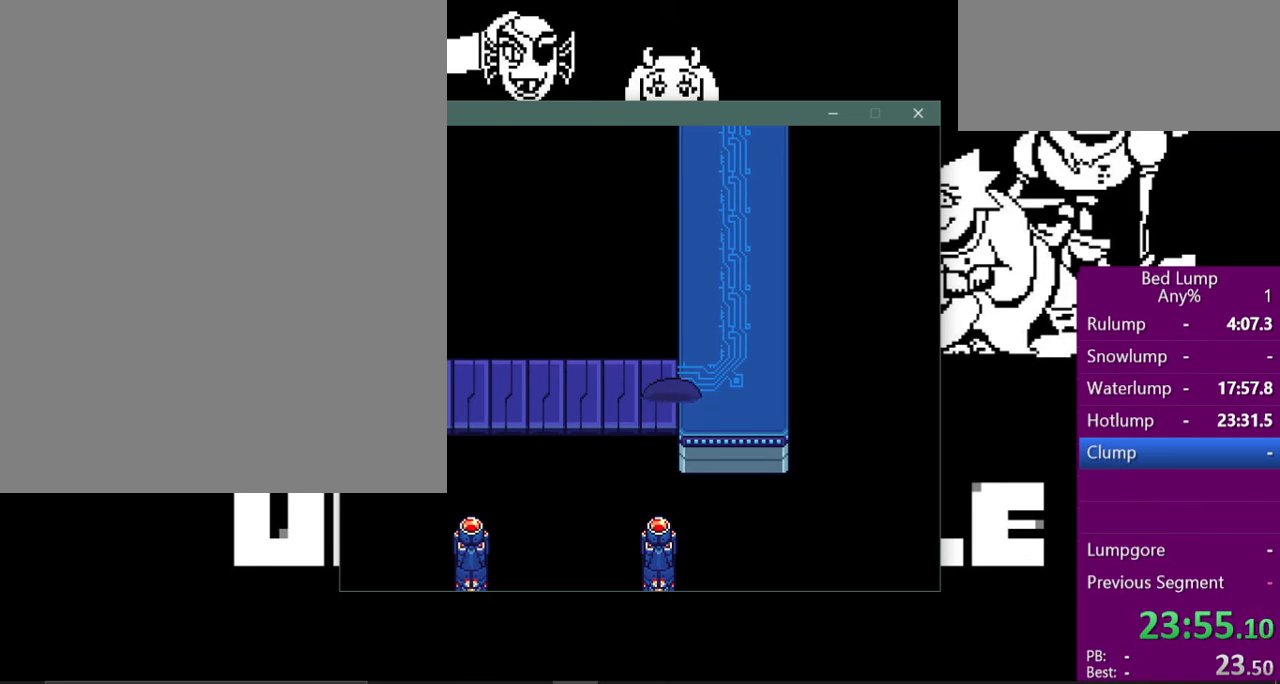
{"keys": ["up", "x"], "events": [[233, "up", "down"], [300, "right", "up"]]}
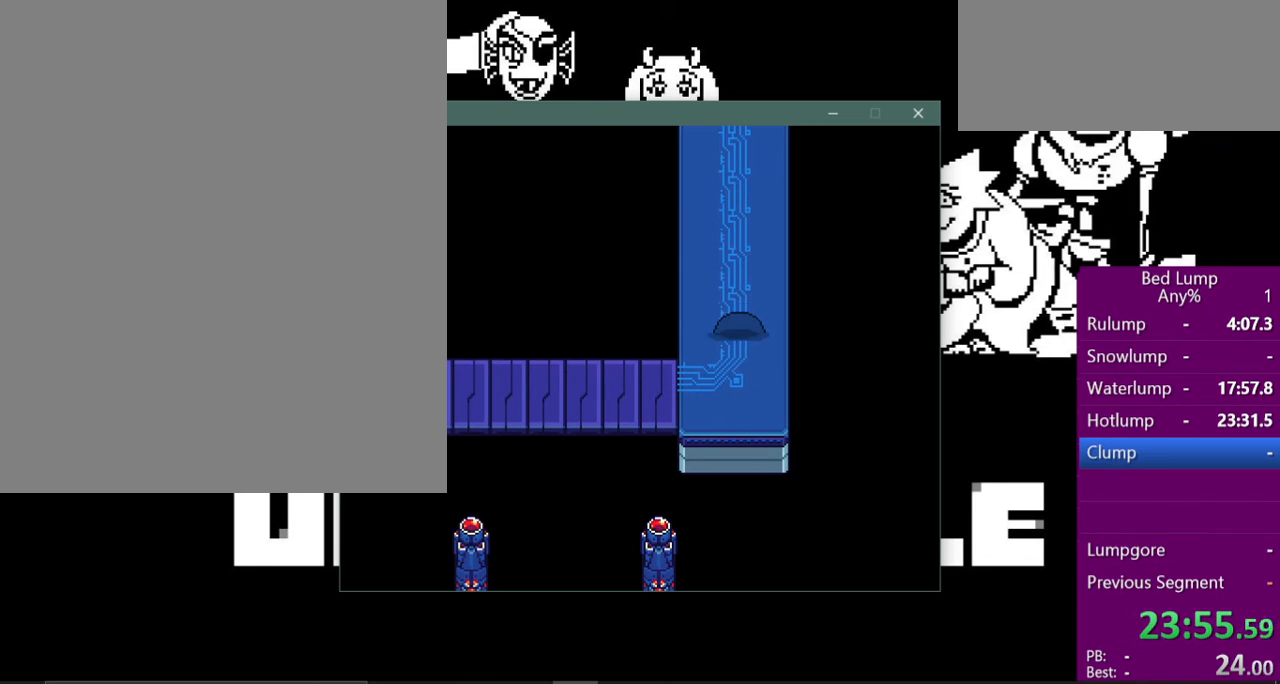
{"keys": ["up", "x"], "events": []}
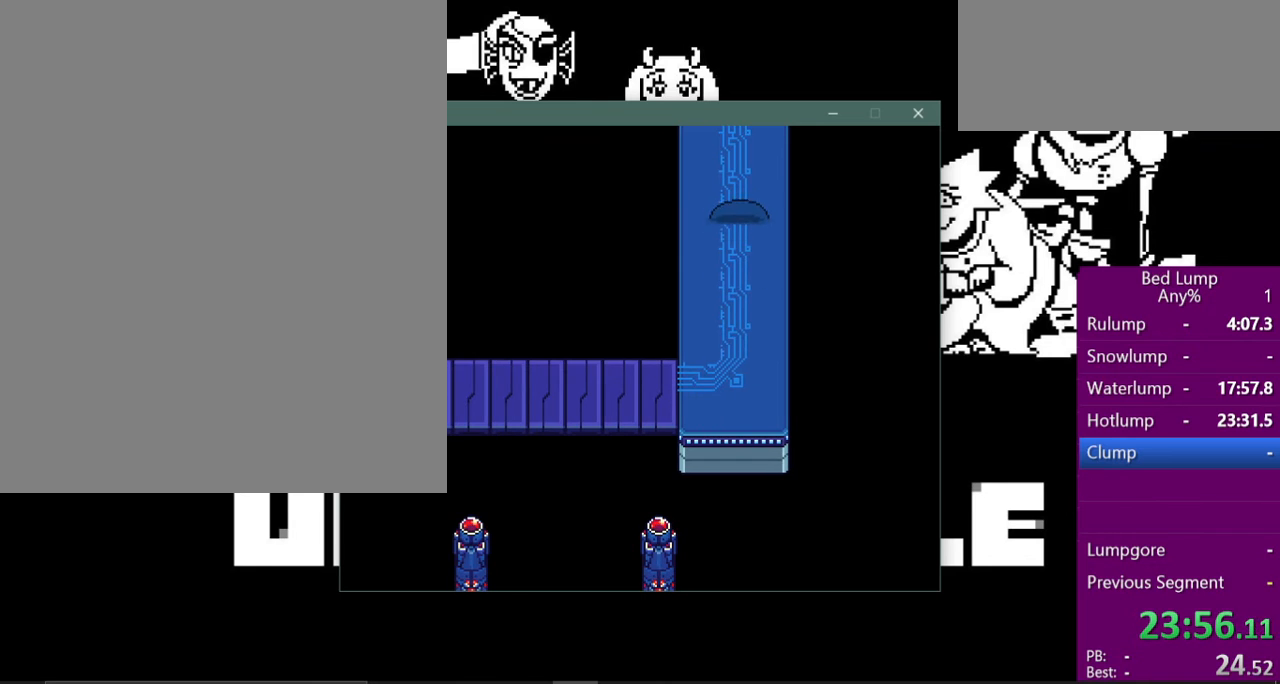
{"keys": ["up", "x"], "events": []}
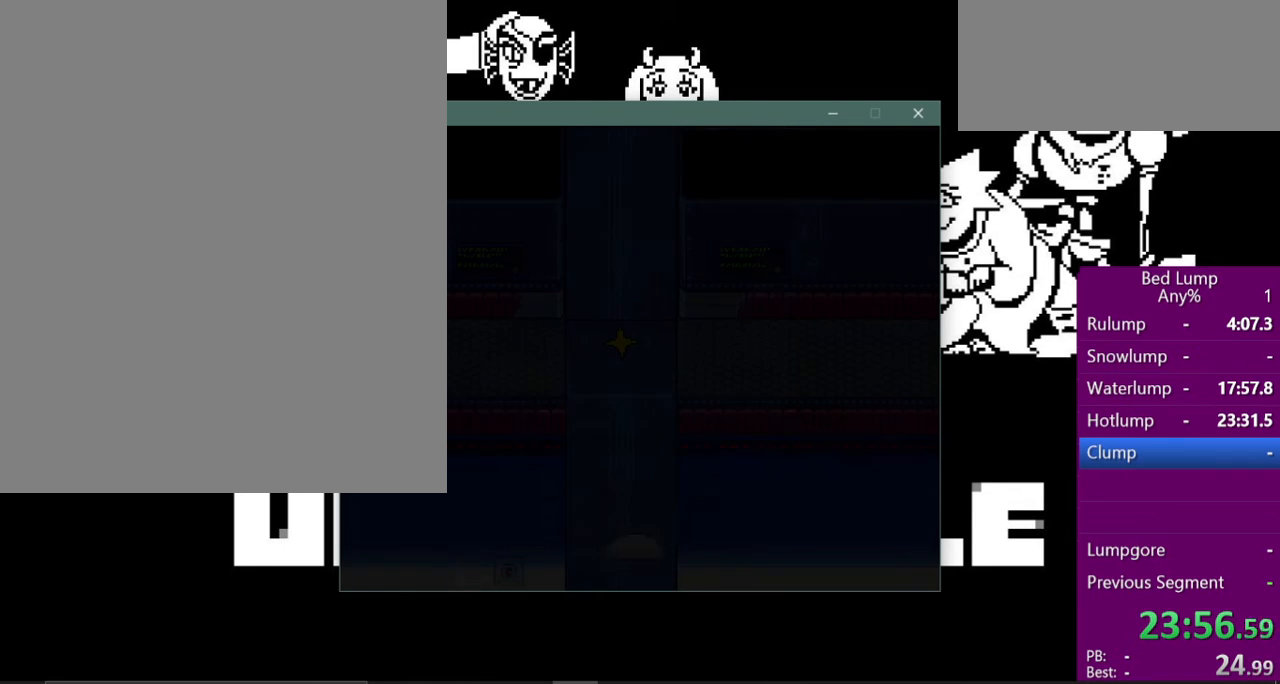
{"keys": ["up", "x"], "events": [[267, "right", "down"], [300, "up", "up"], [500, "right", "up"], [500, "up", "down"]]}
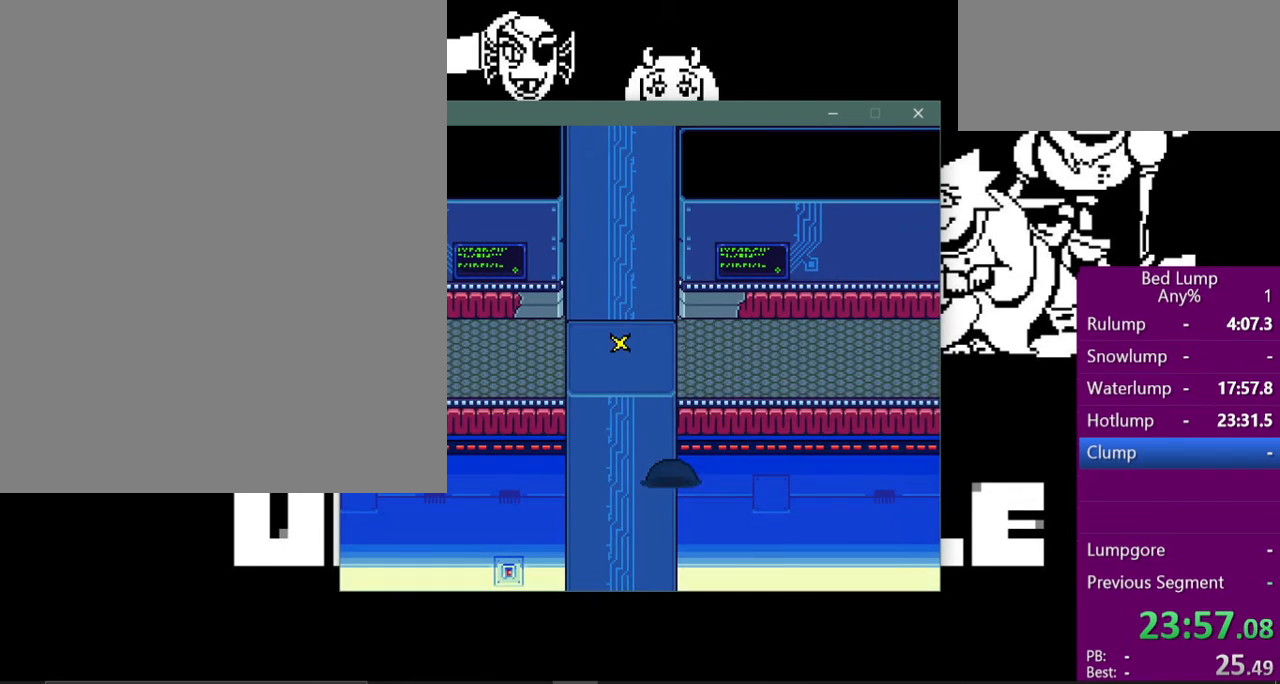
{"keys": ["up", "x"], "events": []}
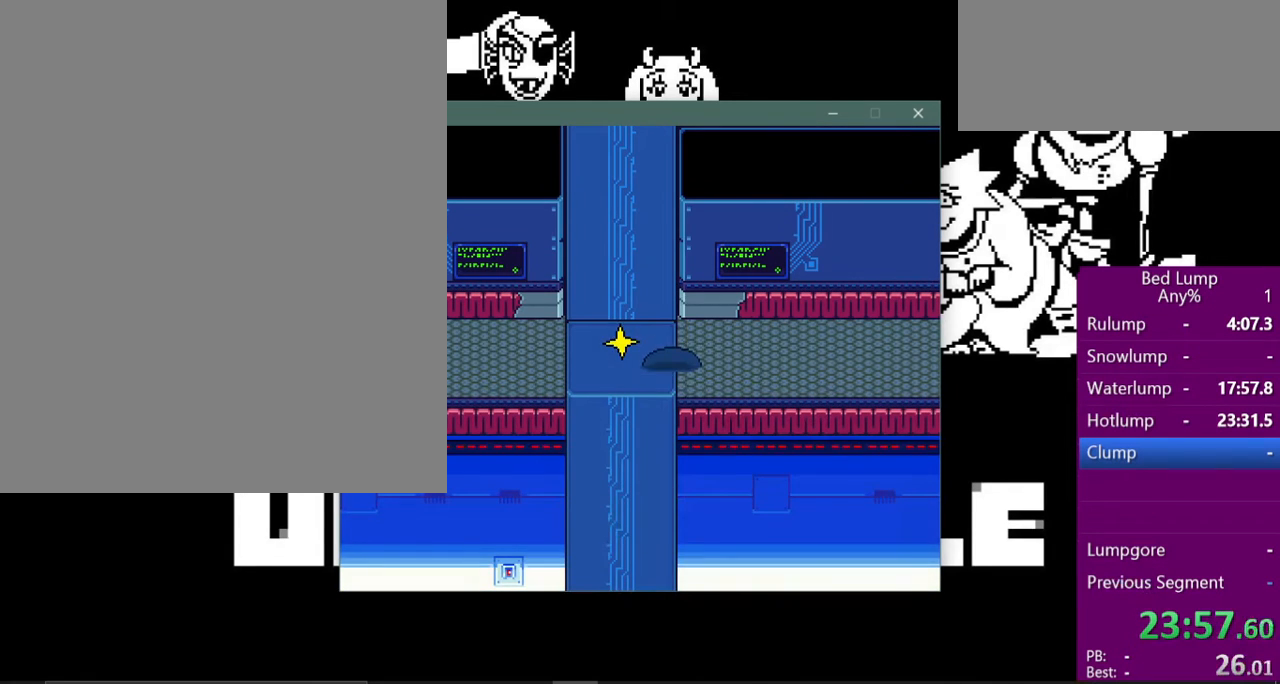
{"keys": ["up", "x"], "events": [[267, "left", "down"], [400, "left", "up"]]}